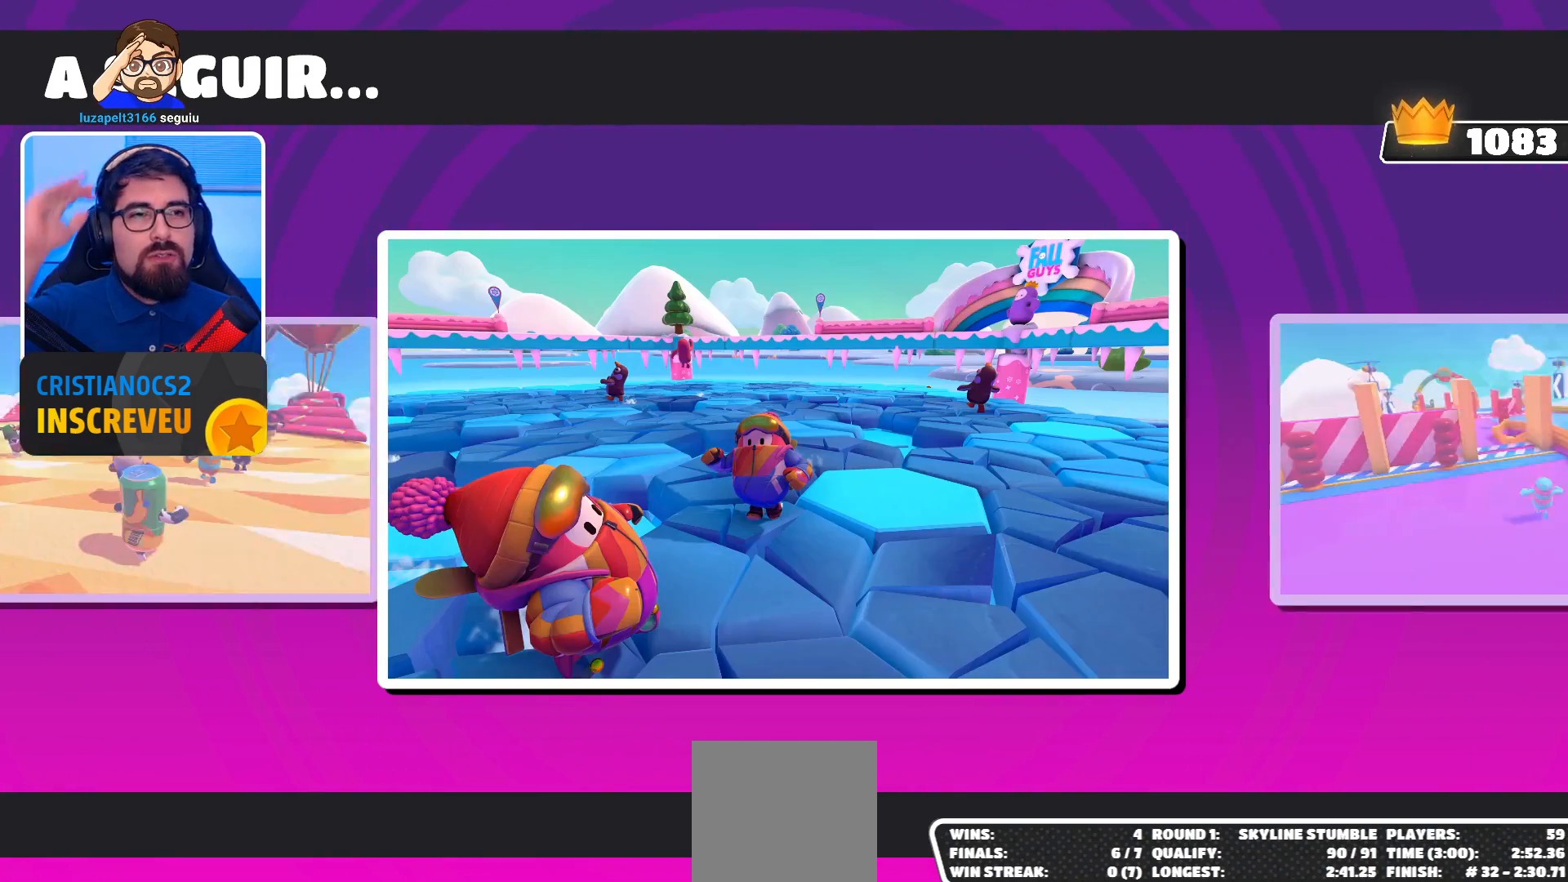
Gameplay with a controller (Xbox layout); each line is a JSON object with the inputs held at the frame after it. "events" lists button and stick changes between this image and that frame as [ms after this image, input, new state], when the widget could be followed in between.
{"buttons": [], "left_stick": "center", "right_stick": "center", "events": [[67, "L2", "down"], [267, "L2", "up"]]}
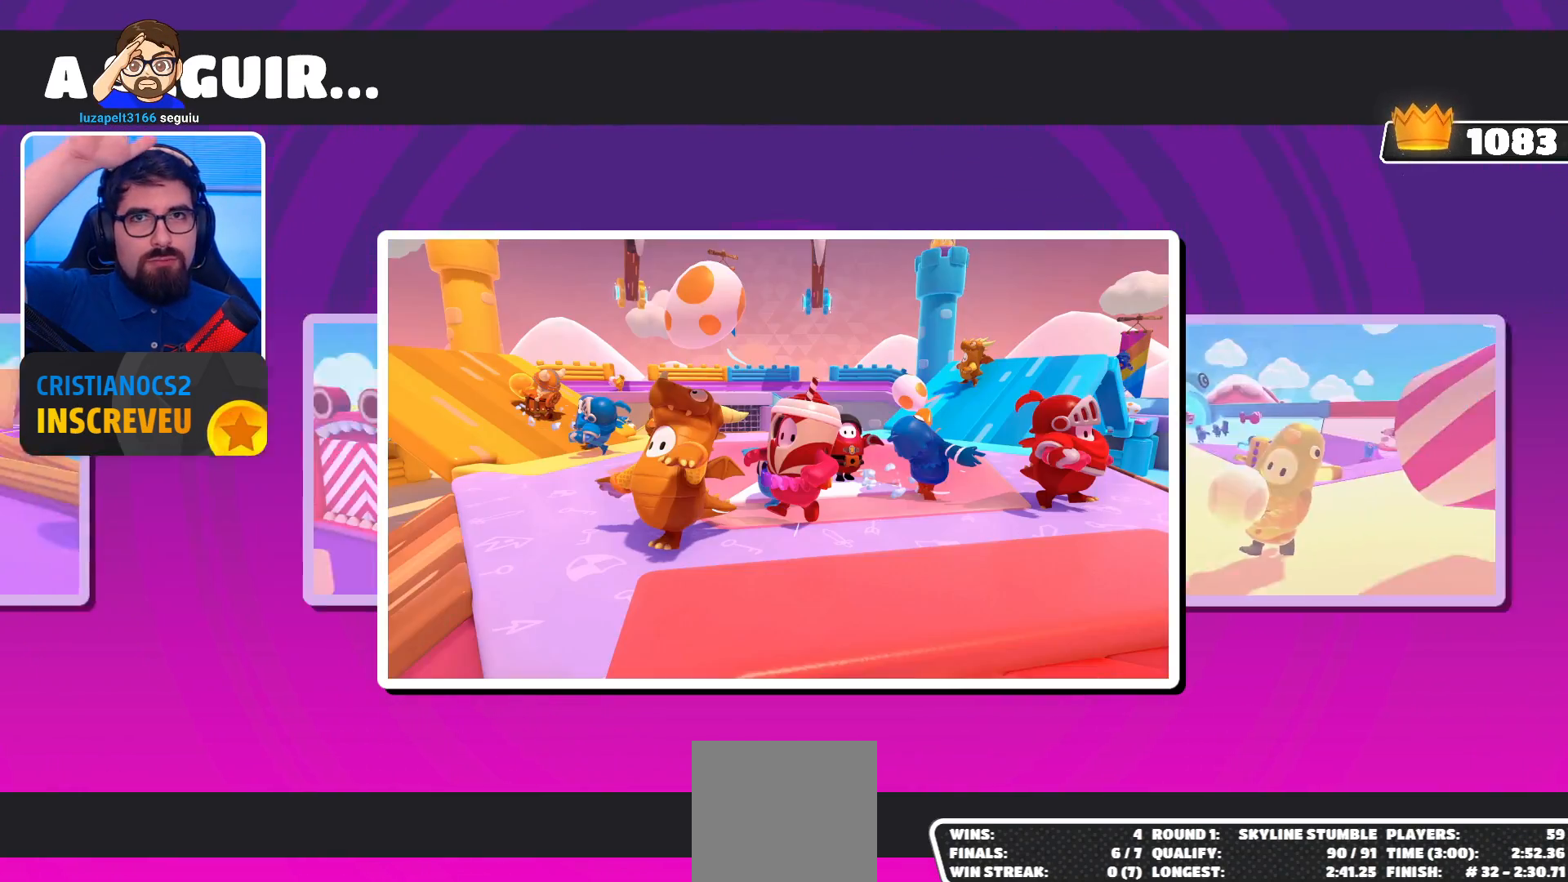
{"buttons": ["L2"], "left_stick": "center", "right_stick": "center", "events": [[133, "L2", "down"]]}
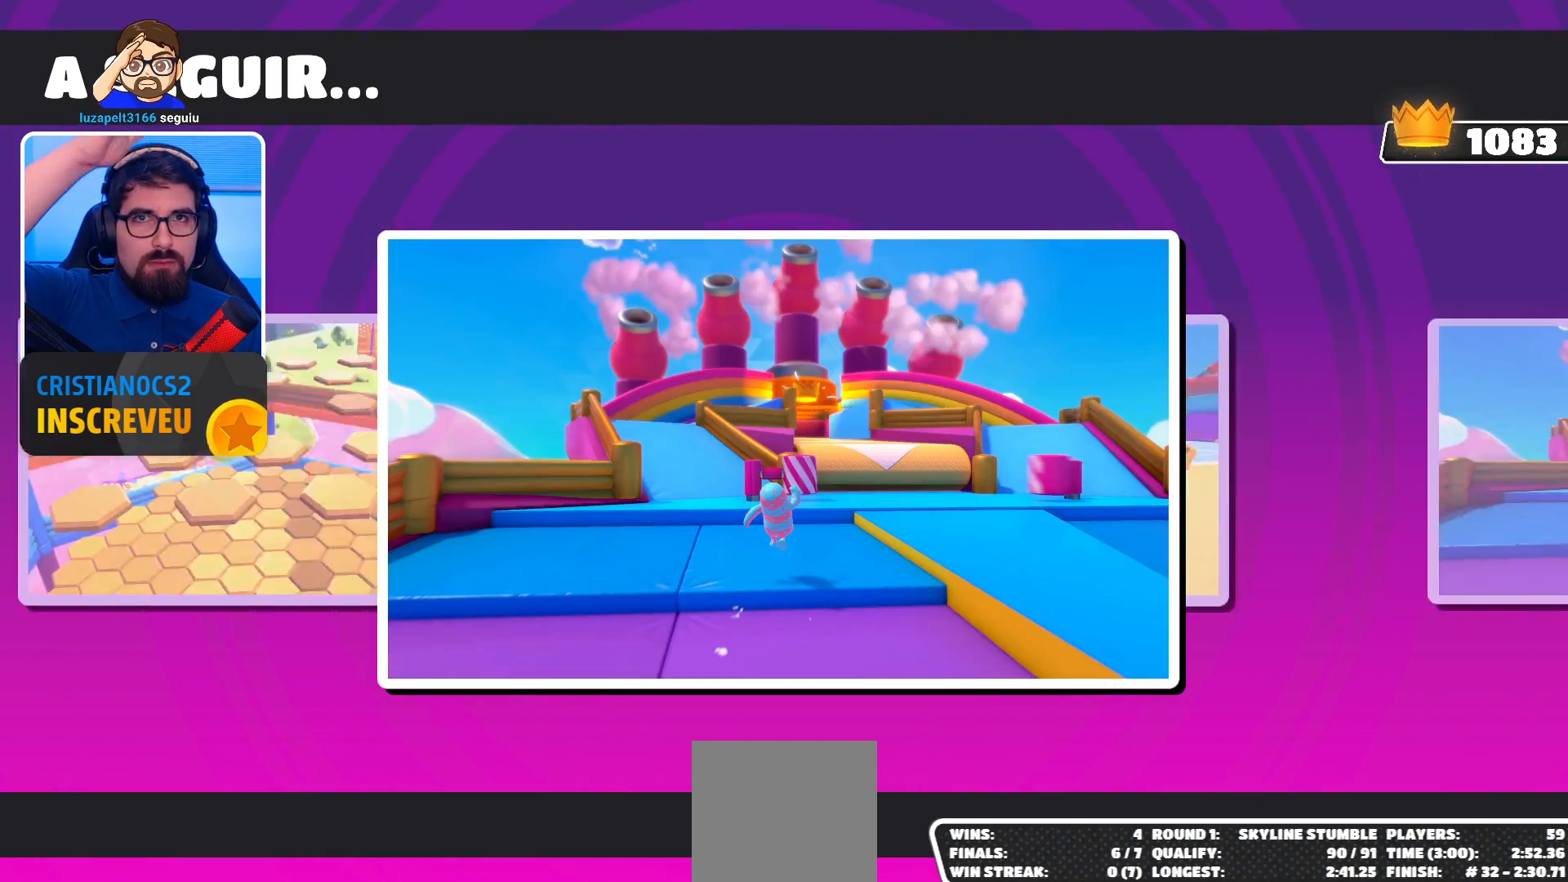
{"buttons": ["L2"], "left_stick": "center", "right_stick": "center", "events": []}
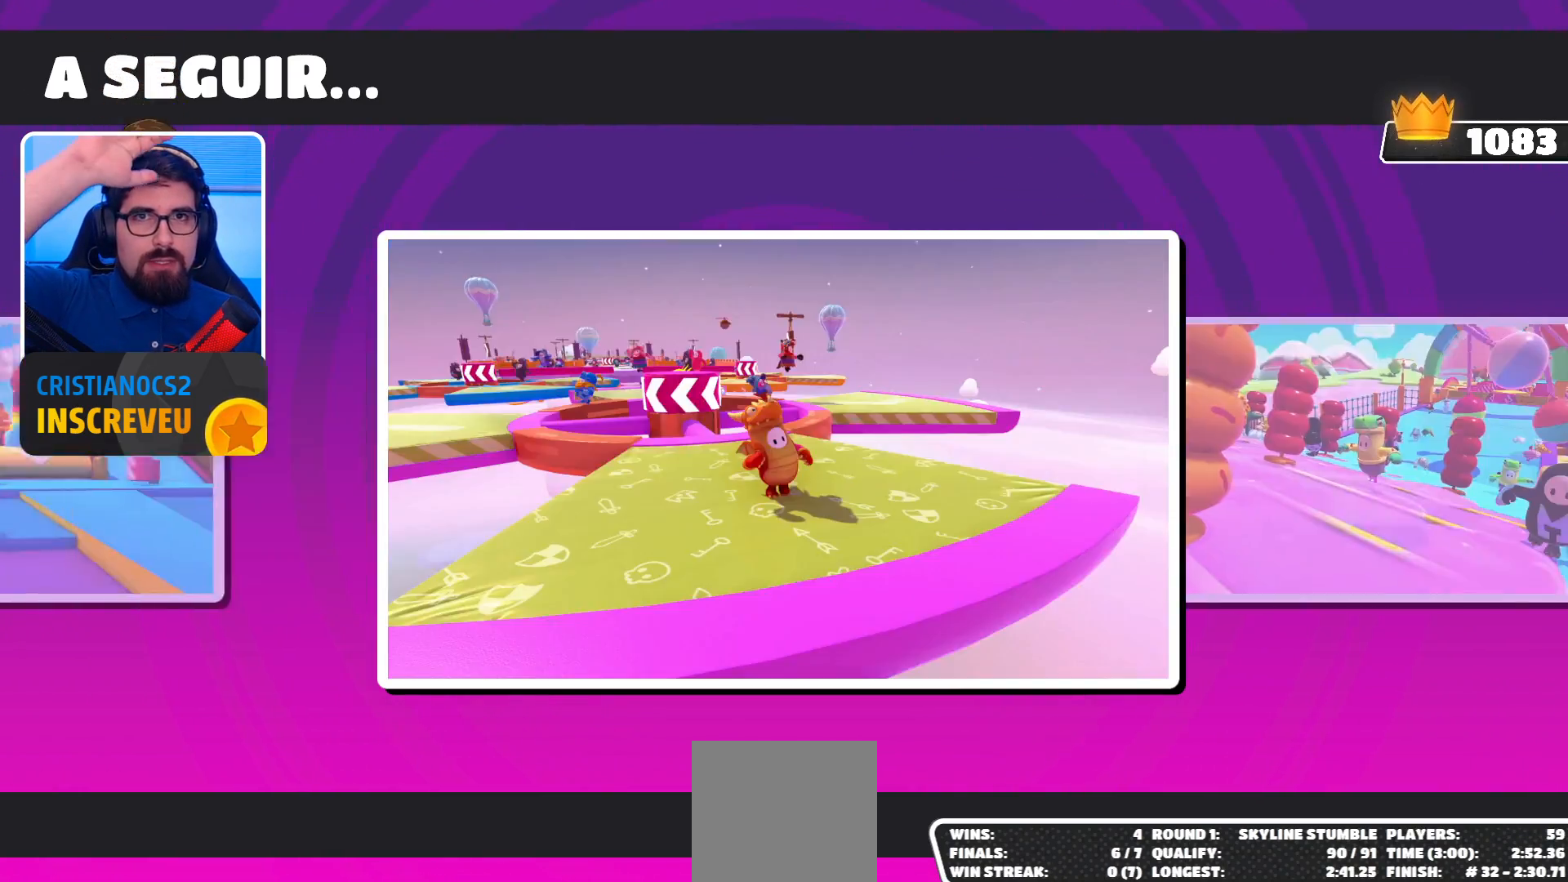
{"buttons": ["L2"], "left_stick": "center", "right_stick": "center", "events": []}
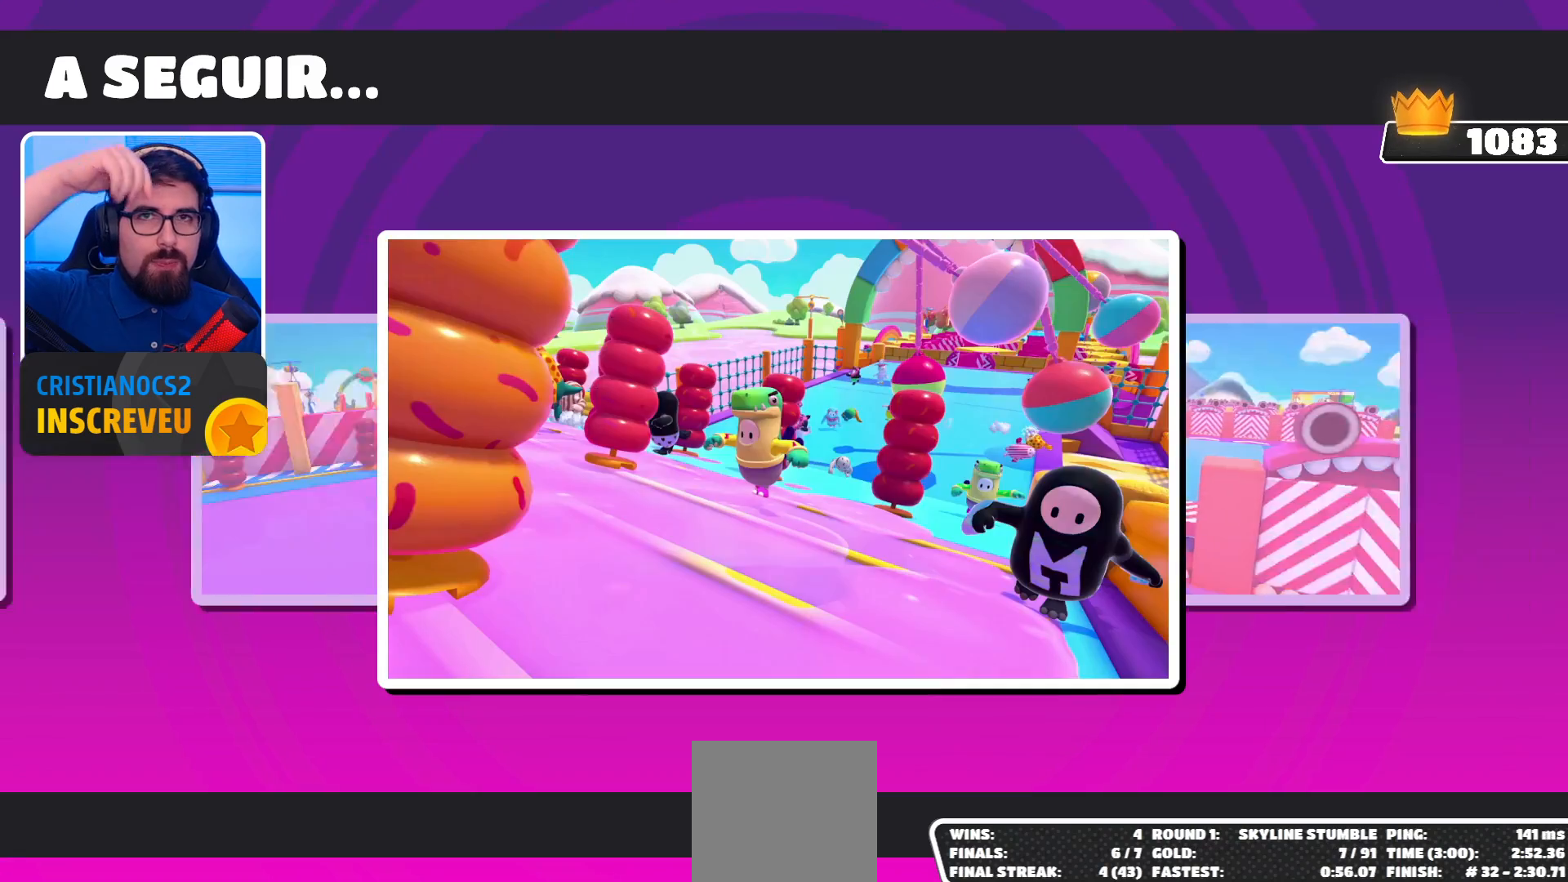
{"buttons": ["L2"], "left_stick": "center", "right_stick": "center", "events": []}
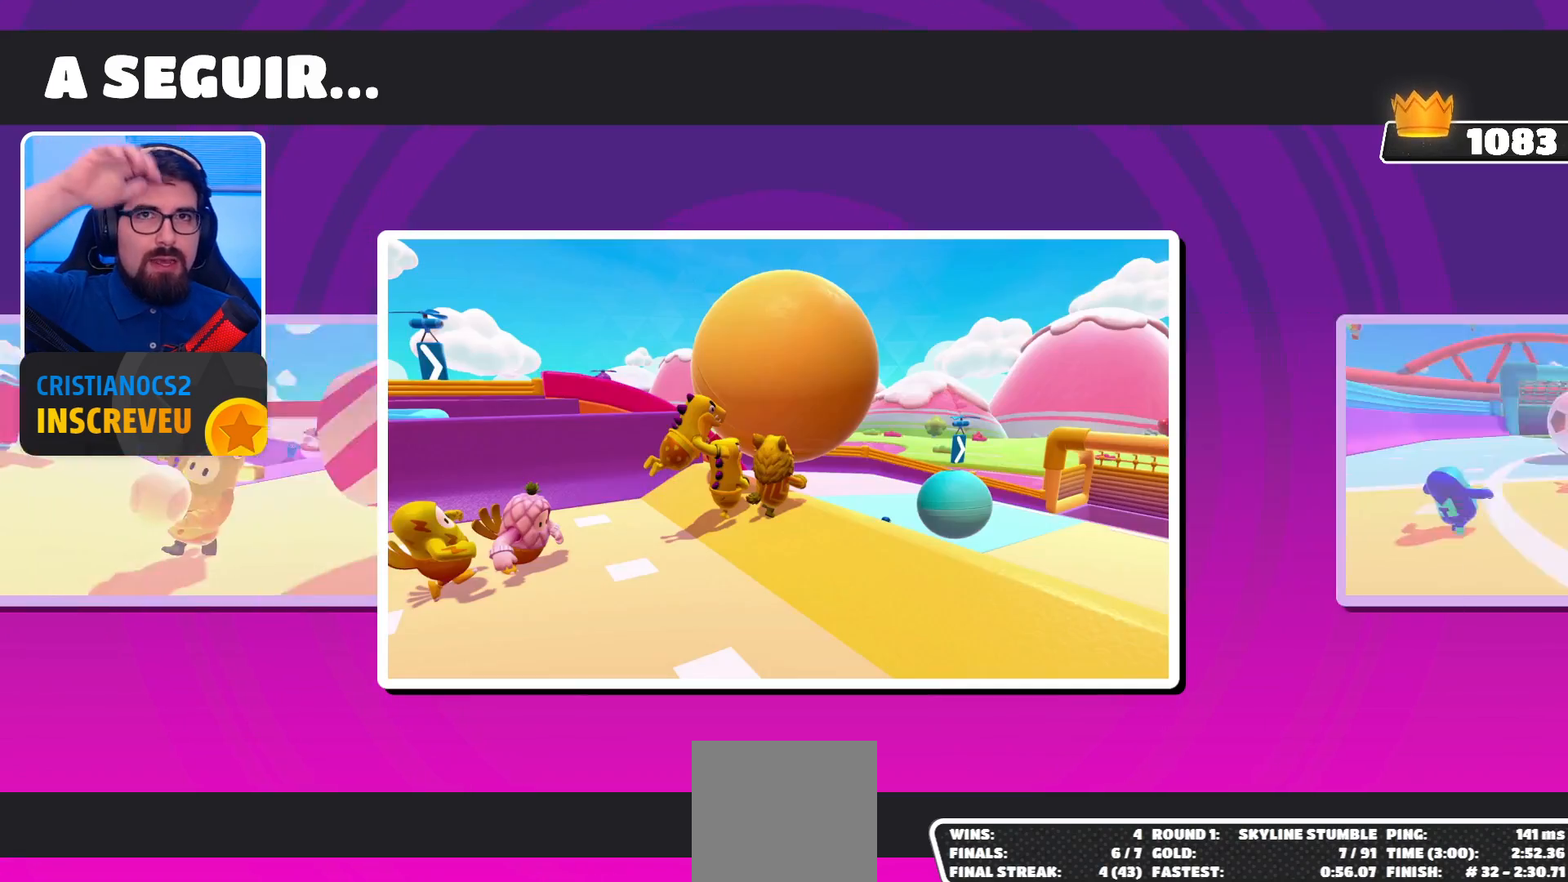
{"buttons": ["L2"], "left_stick": "center", "right_stick": "center", "events": []}
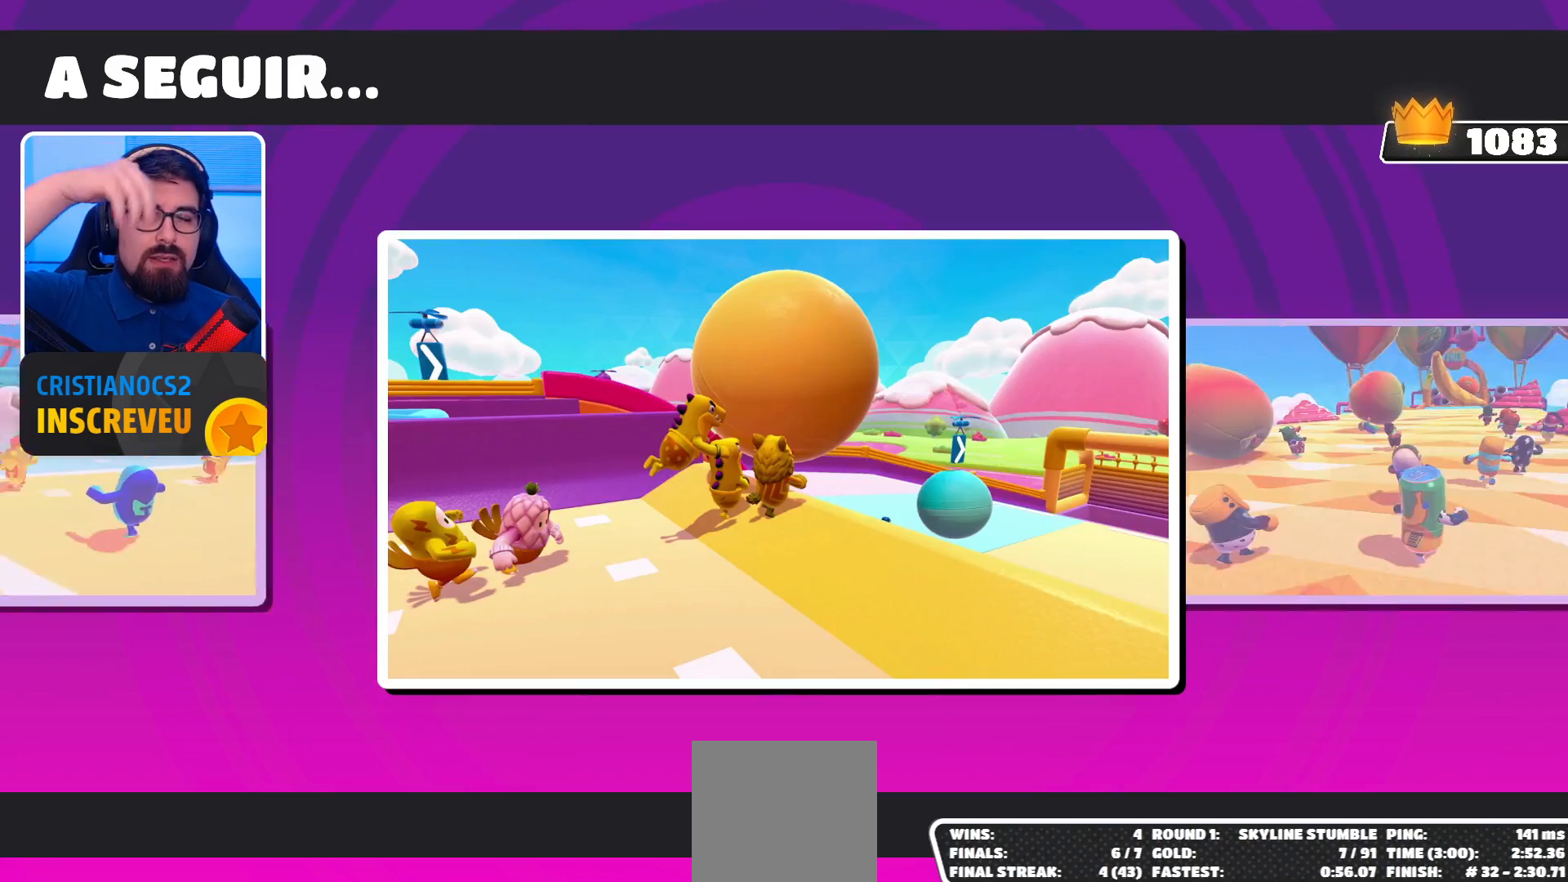
{"buttons": ["L2"], "left_stick": "center", "right_stick": "center", "events": []}
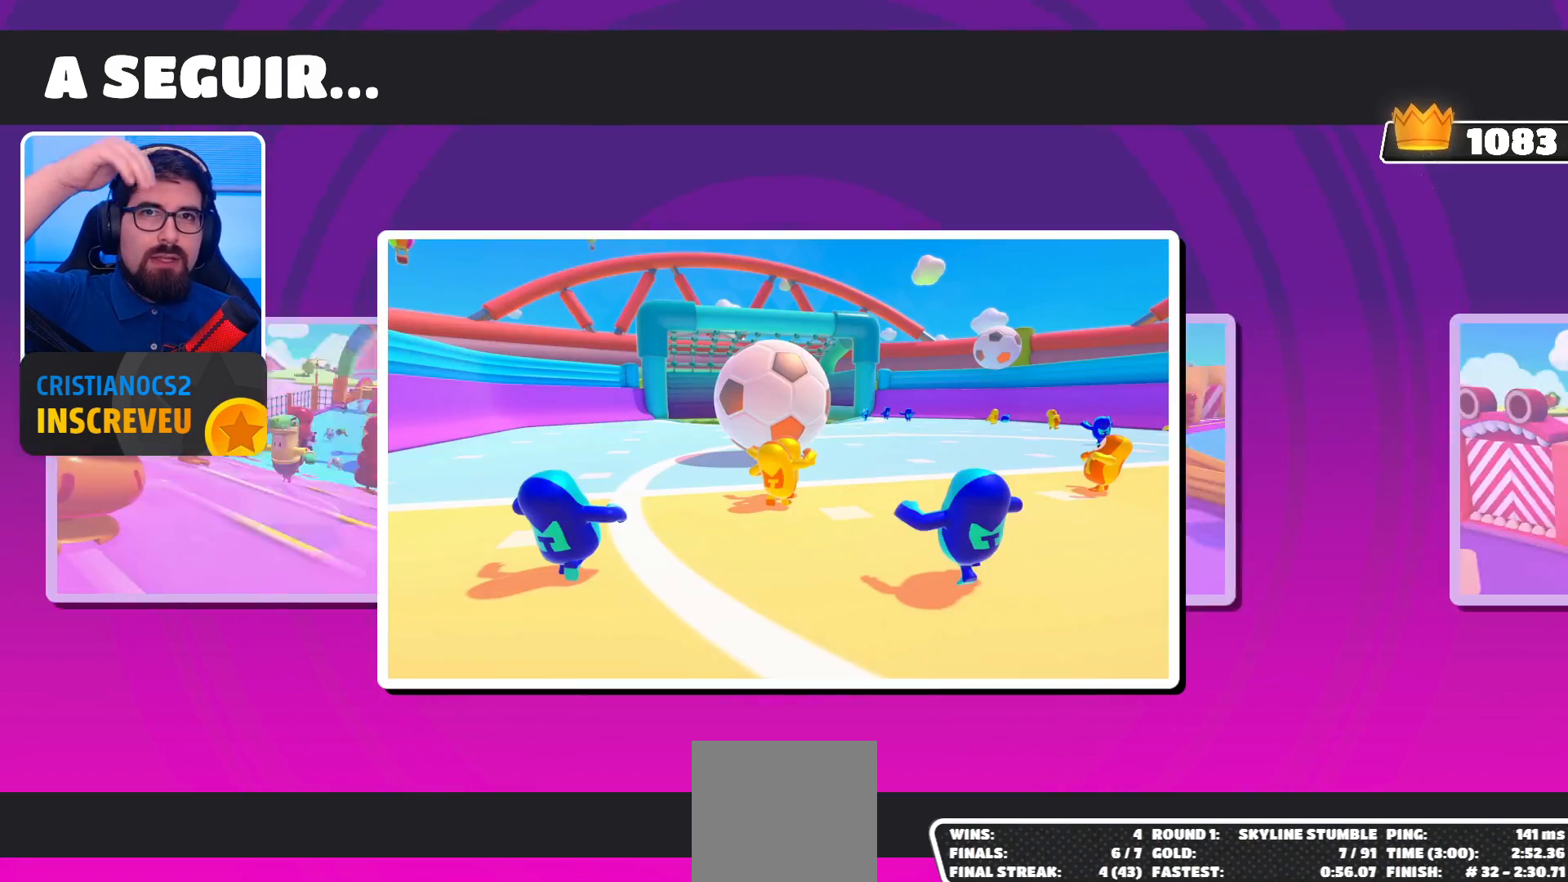
{"buttons": ["L2"], "left_stick": "center", "right_stick": "center", "events": []}
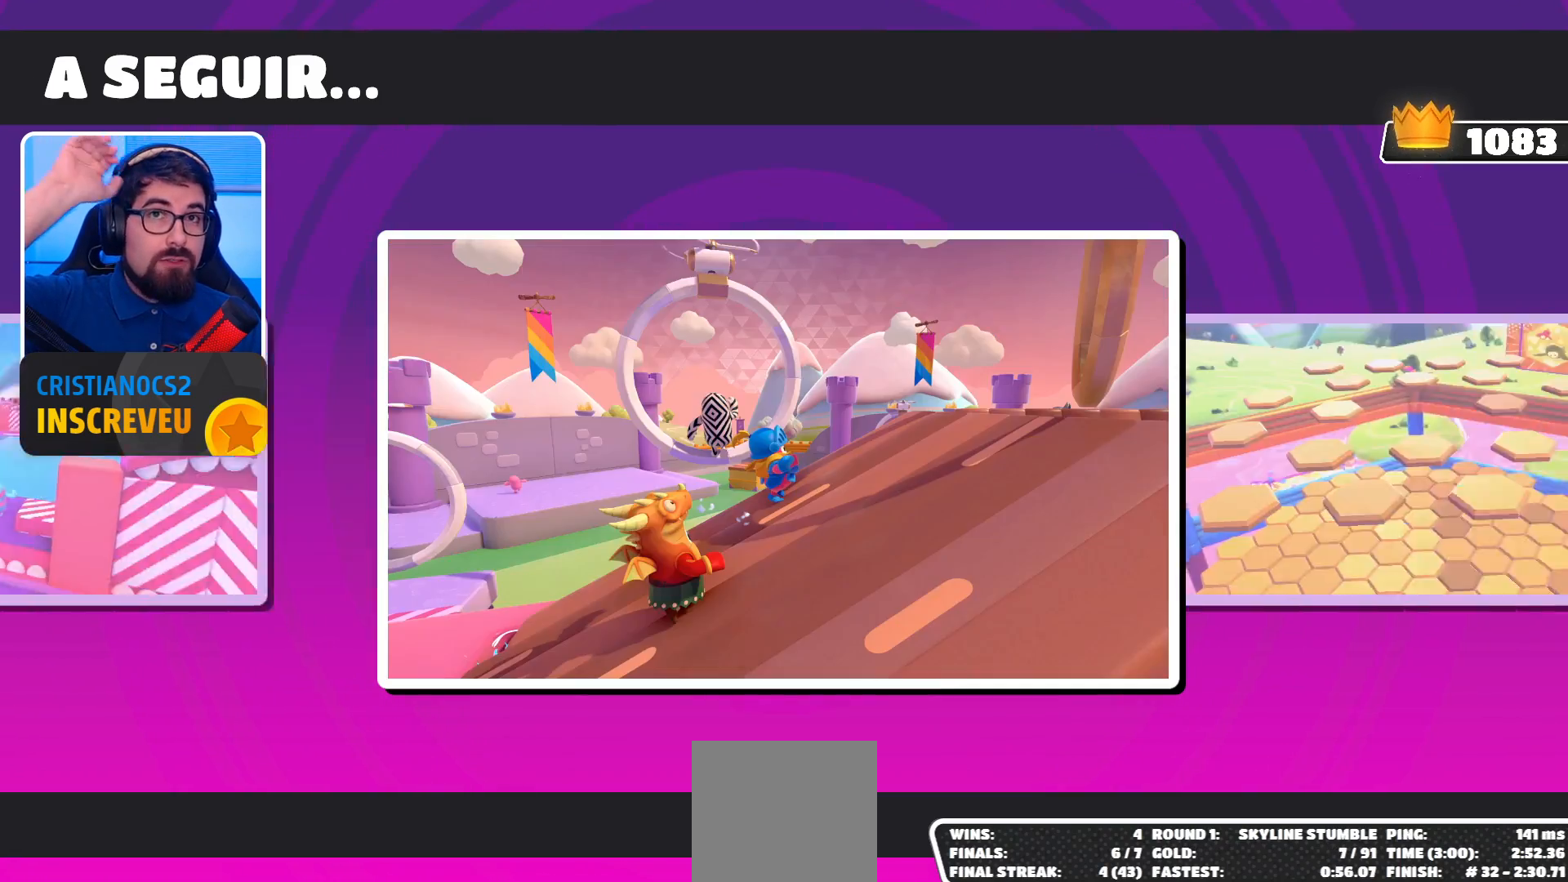
{"buttons": ["L2"], "left_stick": "center", "right_stick": "center", "events": []}
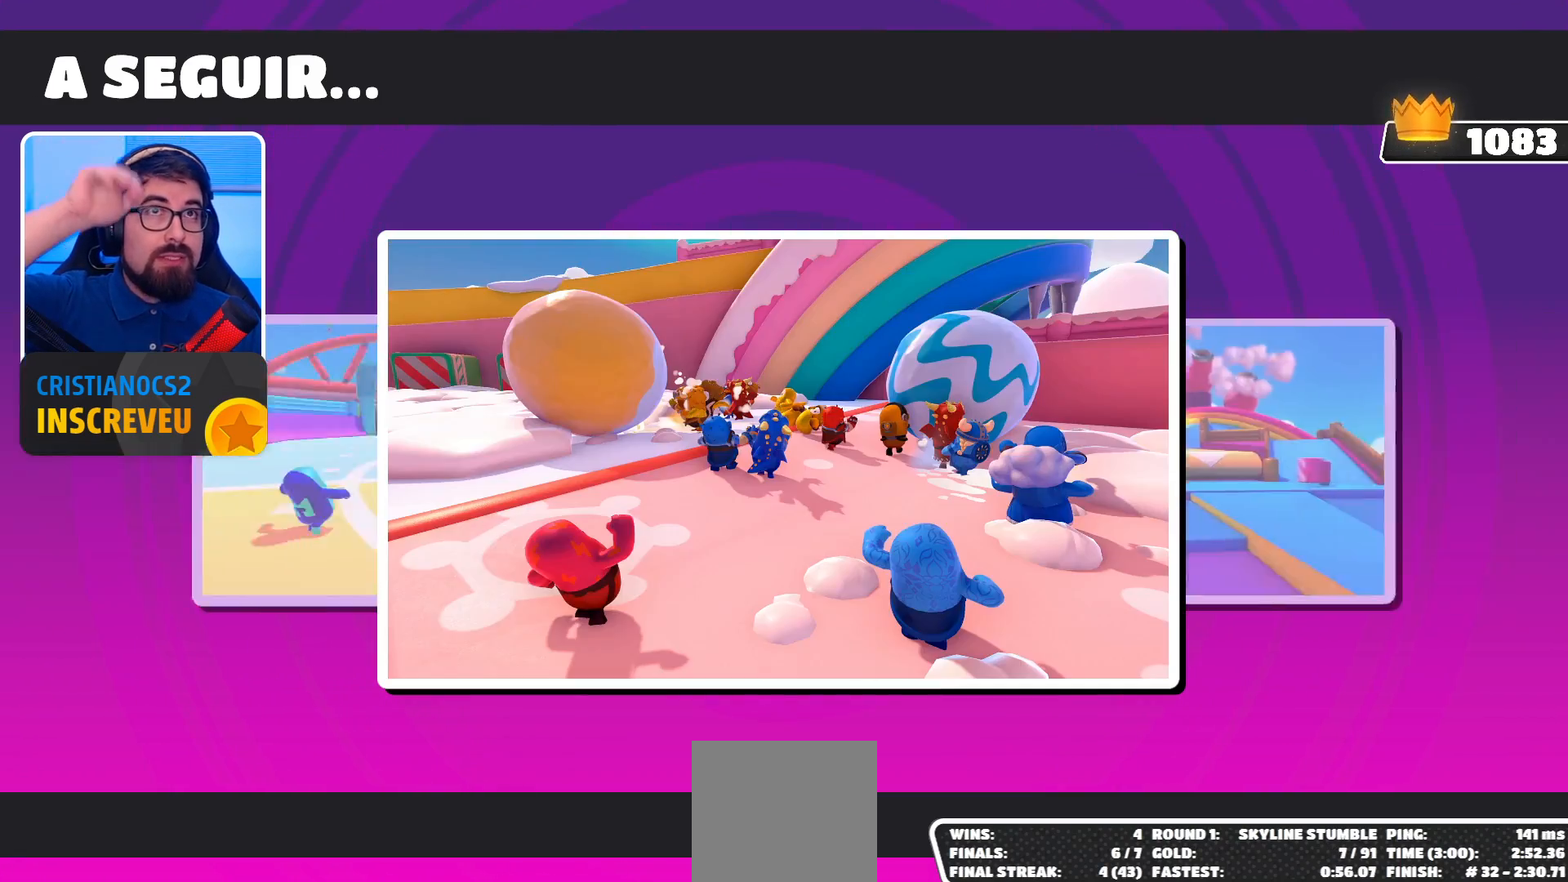
{"buttons": ["L2"], "left_stick": "center", "right_stick": "center", "events": []}
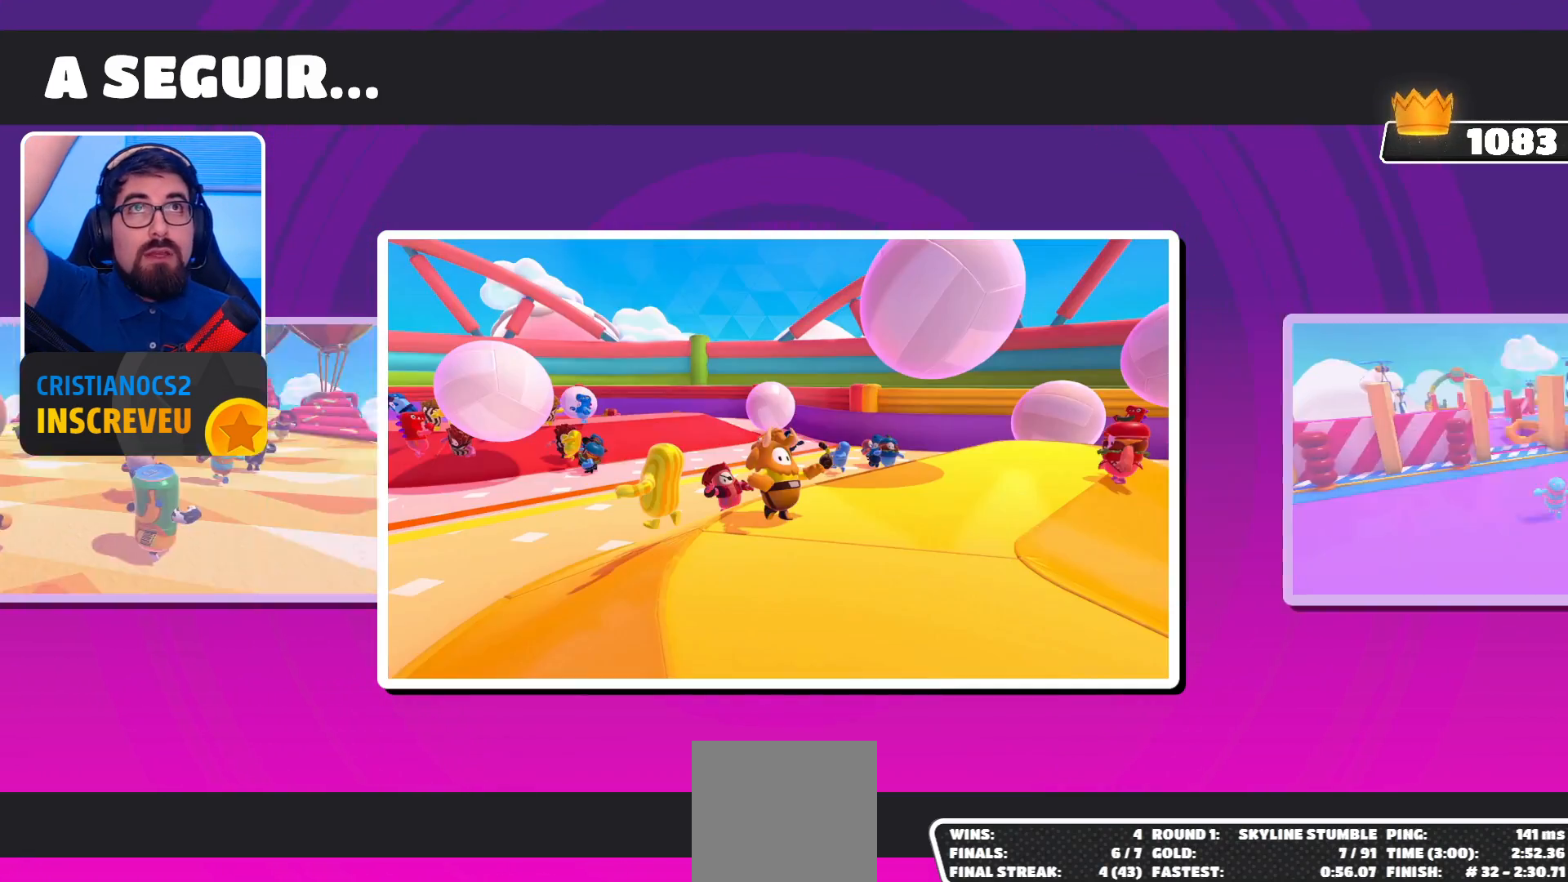
{"buttons": ["L2"], "left_stick": "center", "right_stick": "center", "events": []}
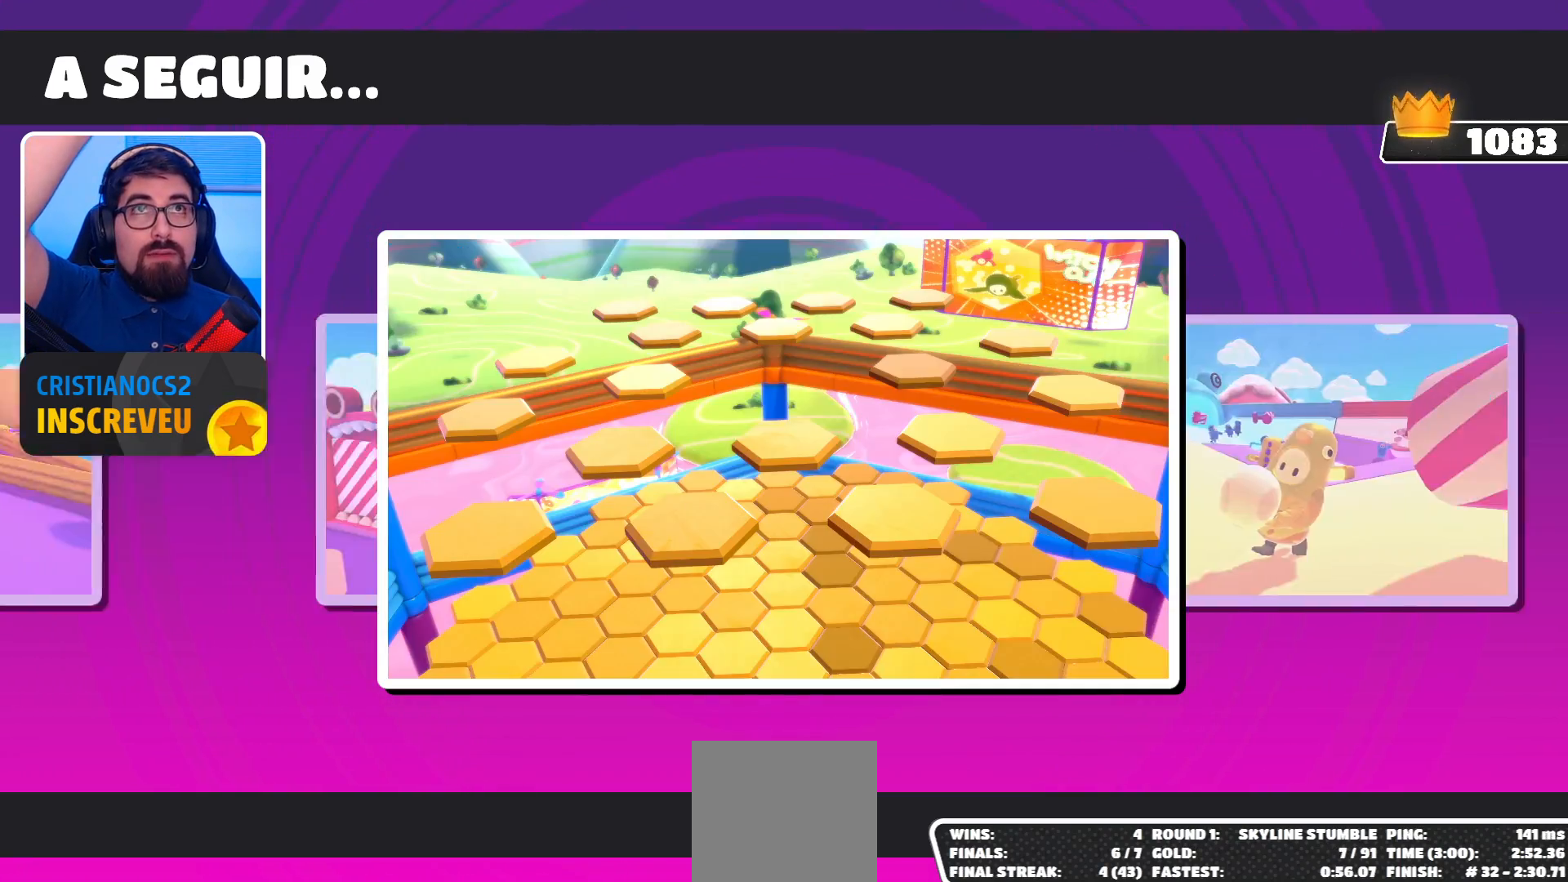
{"buttons": ["L2"], "left_stick": "center", "right_stick": "center", "events": []}
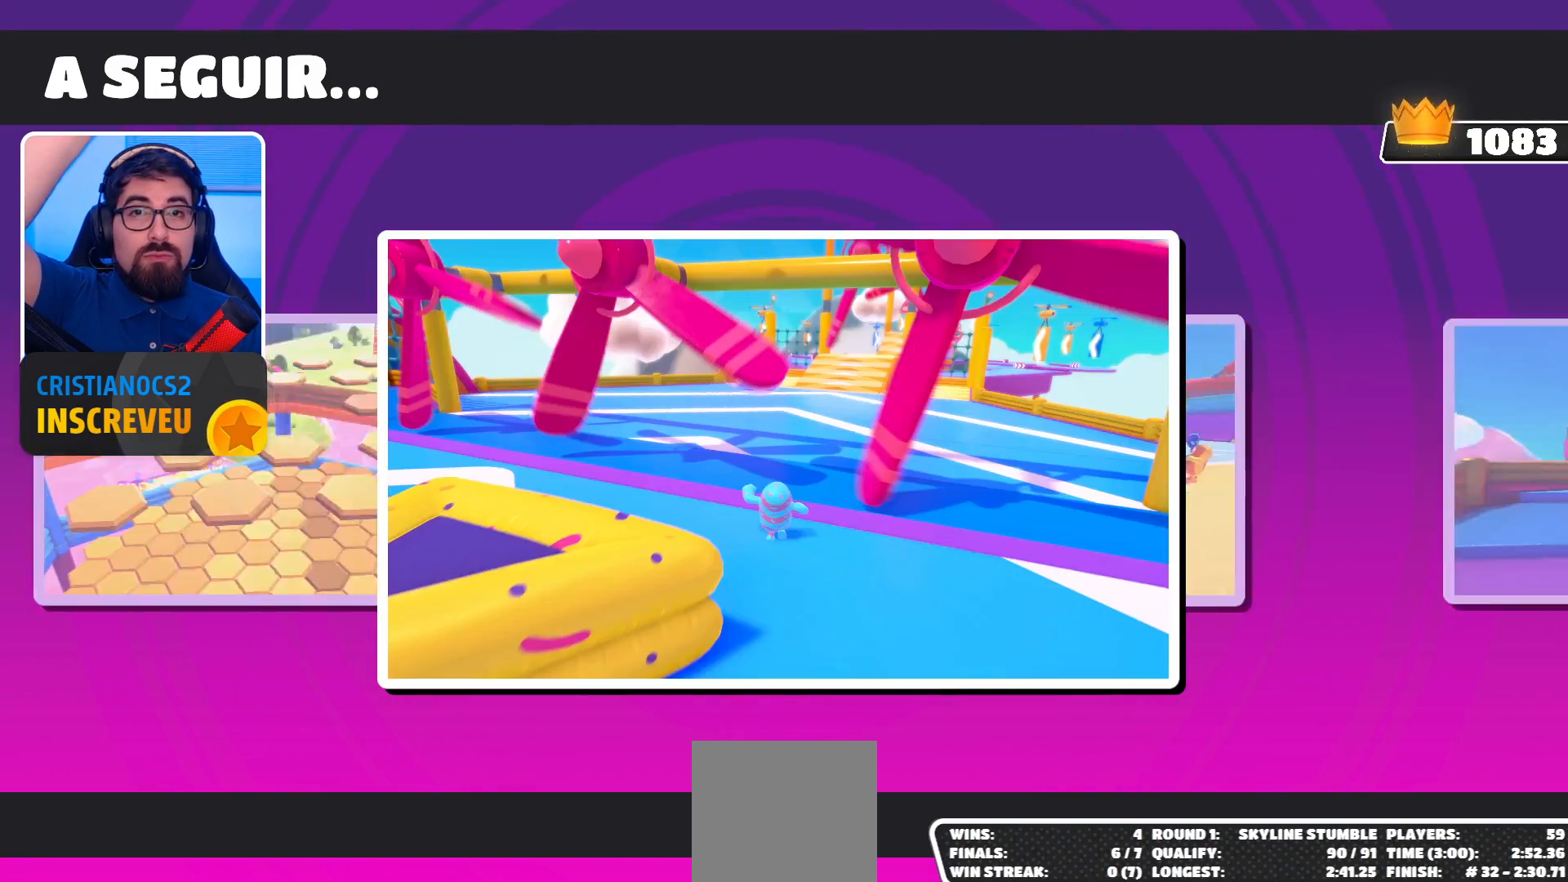
{"buttons": ["L2"], "left_stick": "center", "right_stick": "center", "events": []}
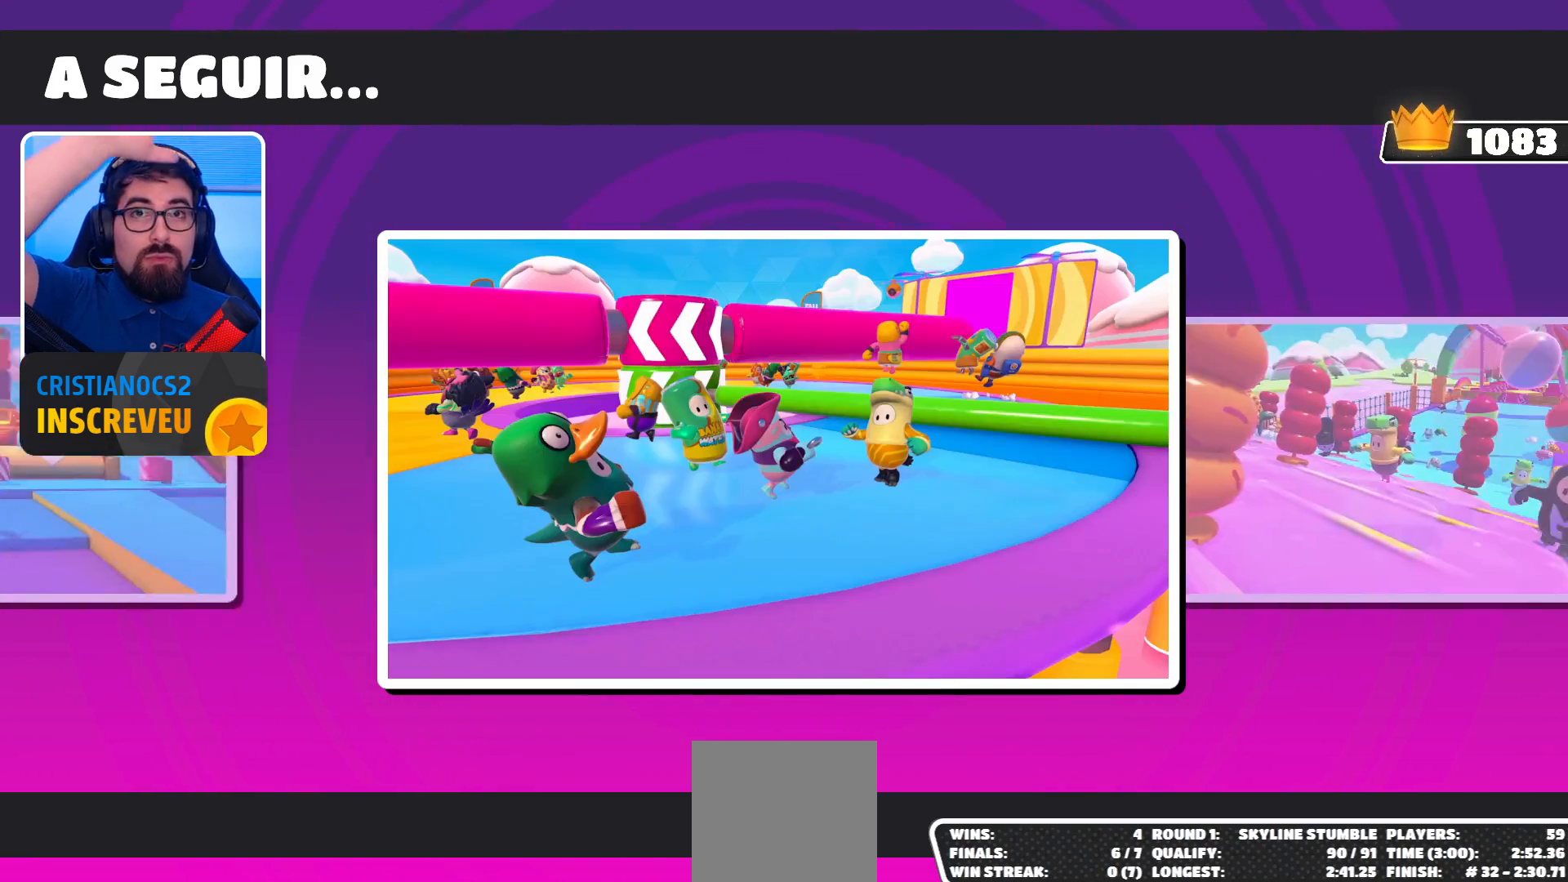
{"buttons": ["L2"], "left_stick": "center", "right_stick": "center", "events": []}
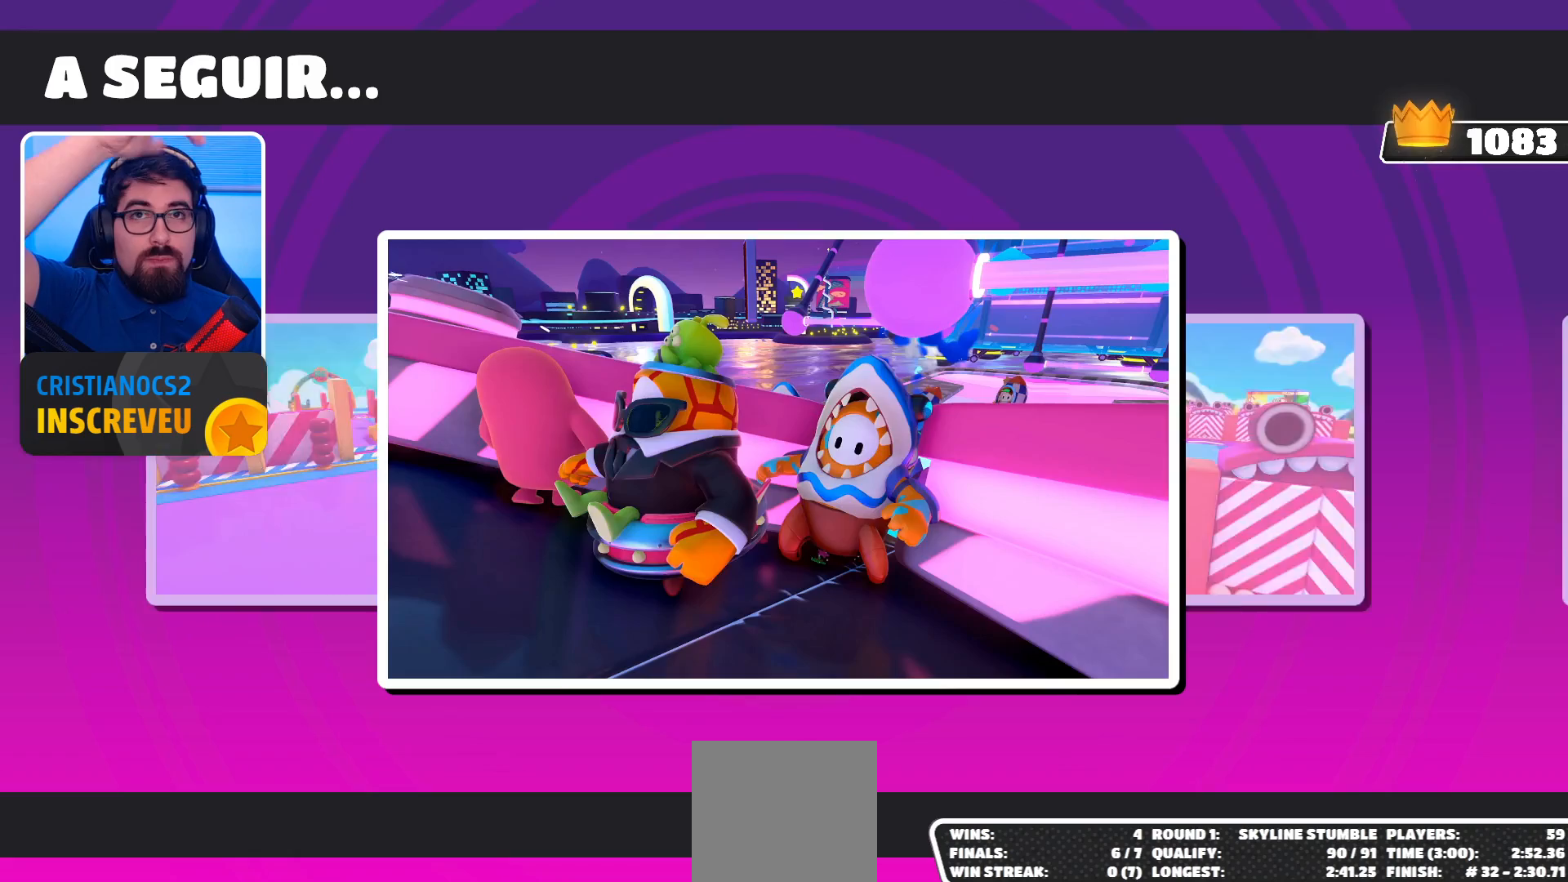
{"buttons": ["L2"], "left_stick": "center", "right_stick": "center", "events": []}
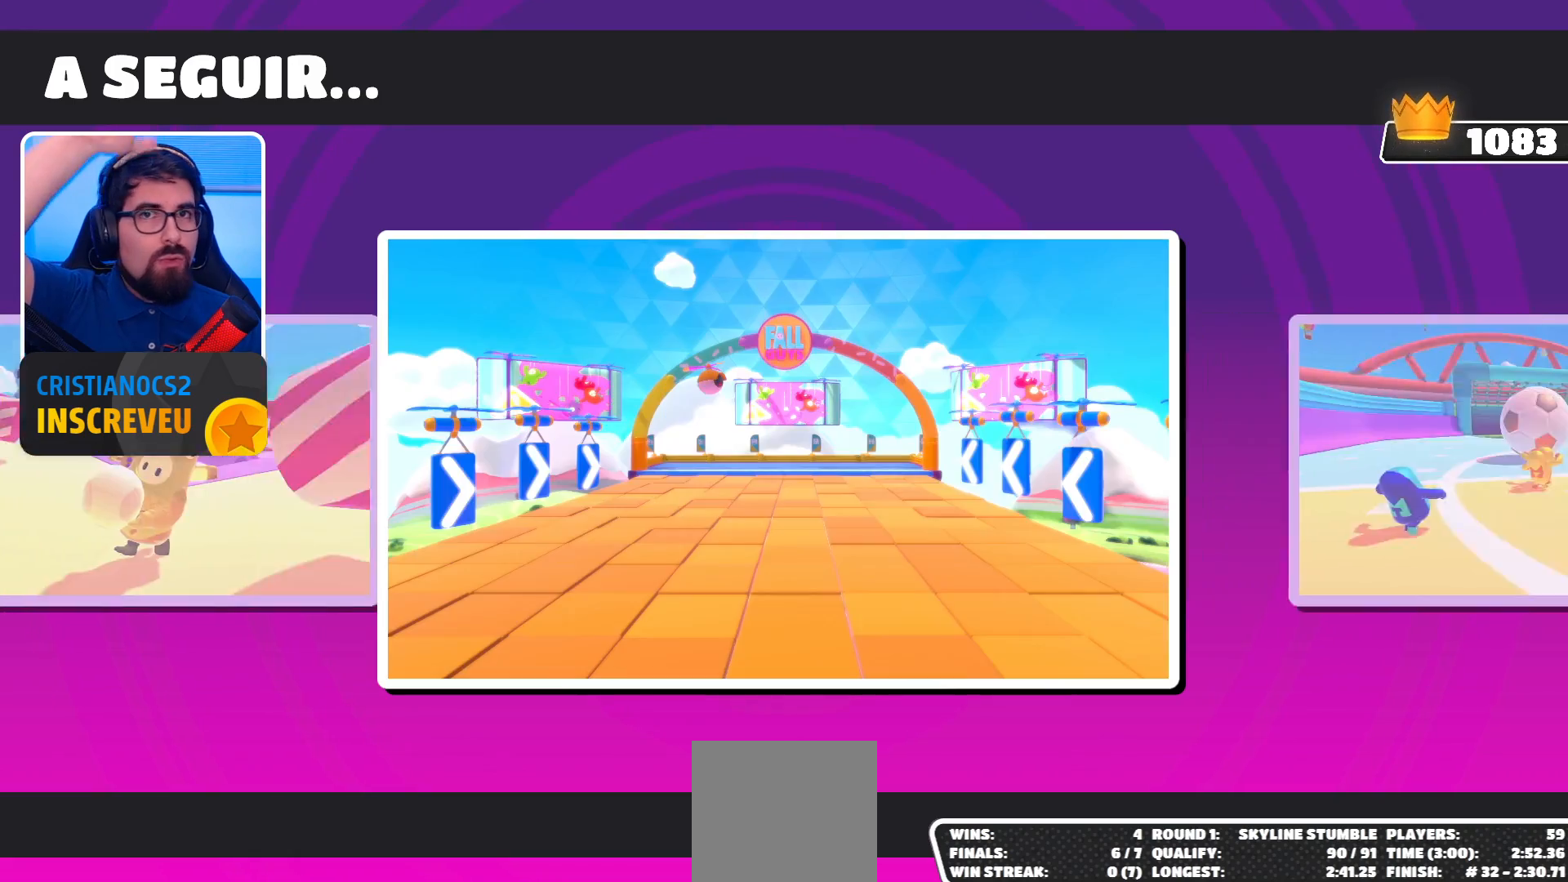
{"buttons": ["L2"], "left_stick": "center", "right_stick": "center", "events": []}
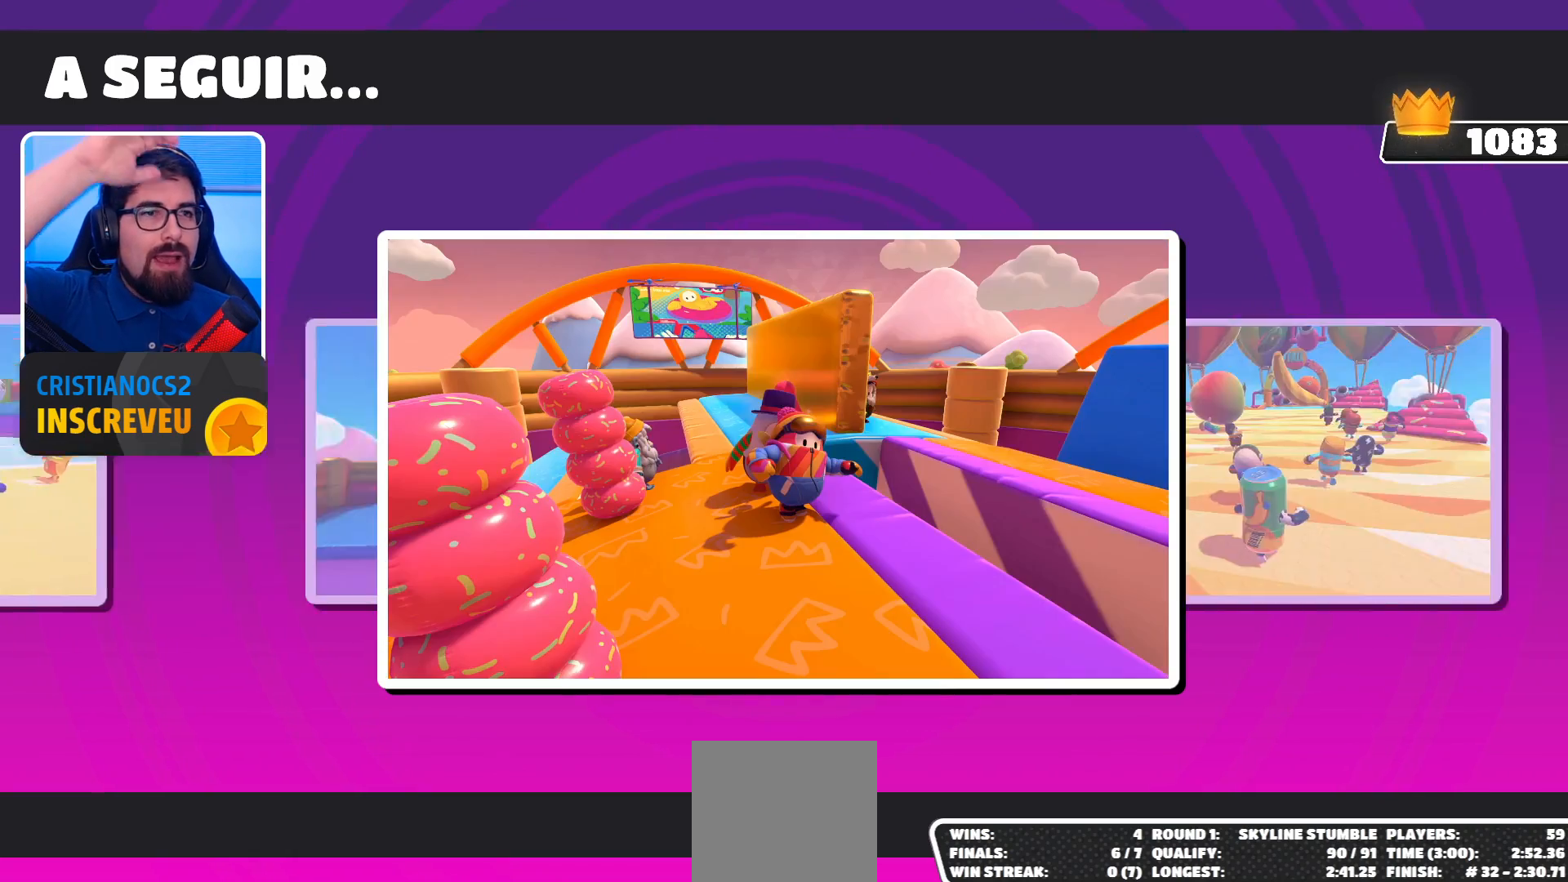
{"buttons": ["L2"], "left_stick": "center", "right_stick": "center", "events": []}
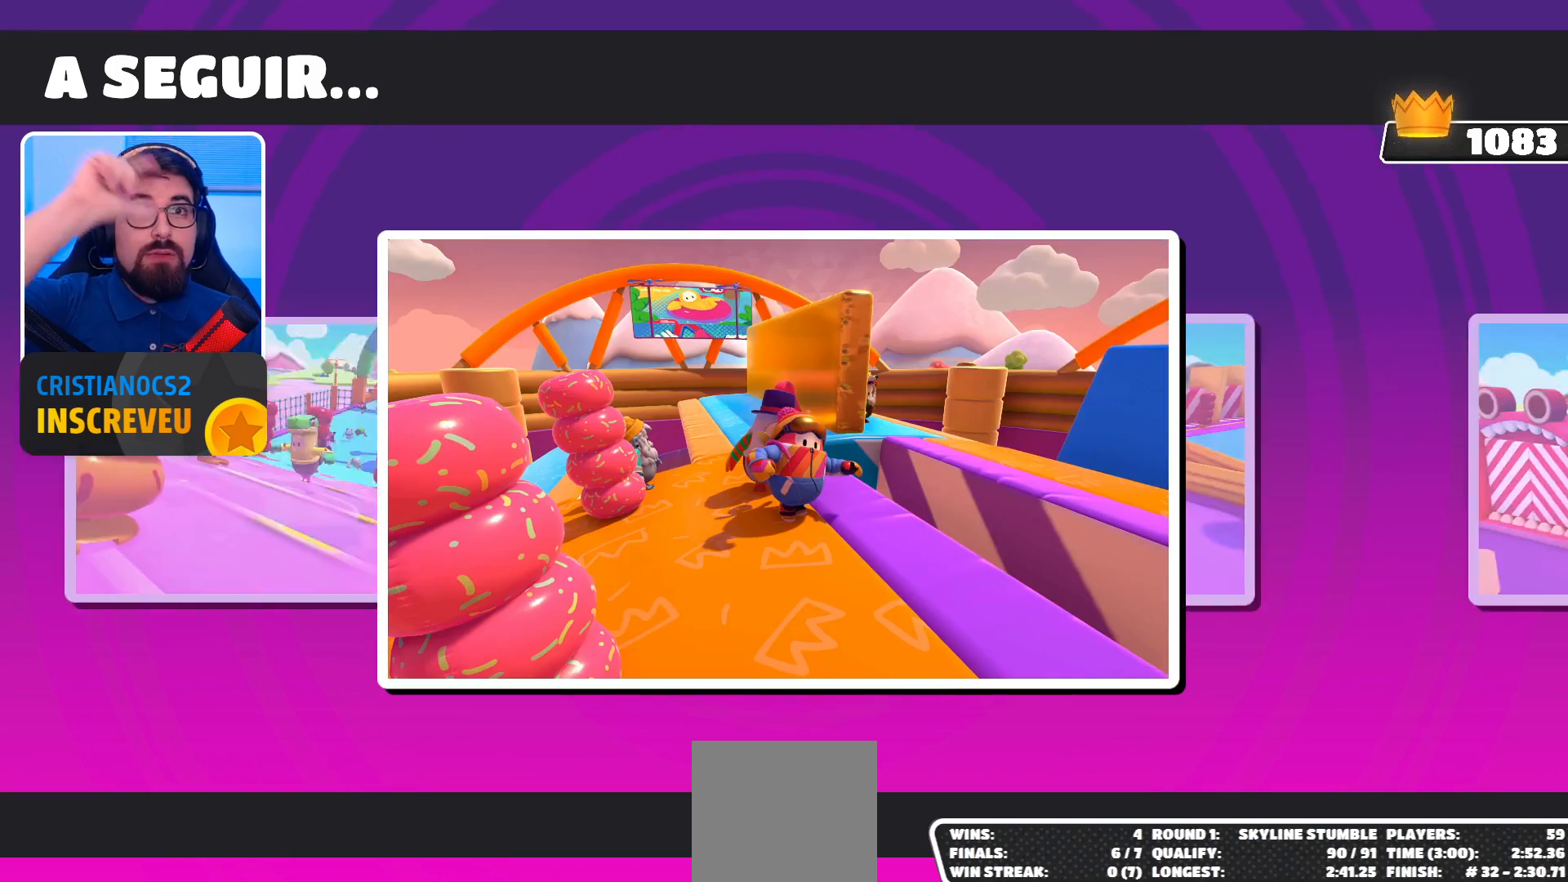
{"buttons": ["L2"], "left_stick": "center", "right_stick": "center", "events": []}
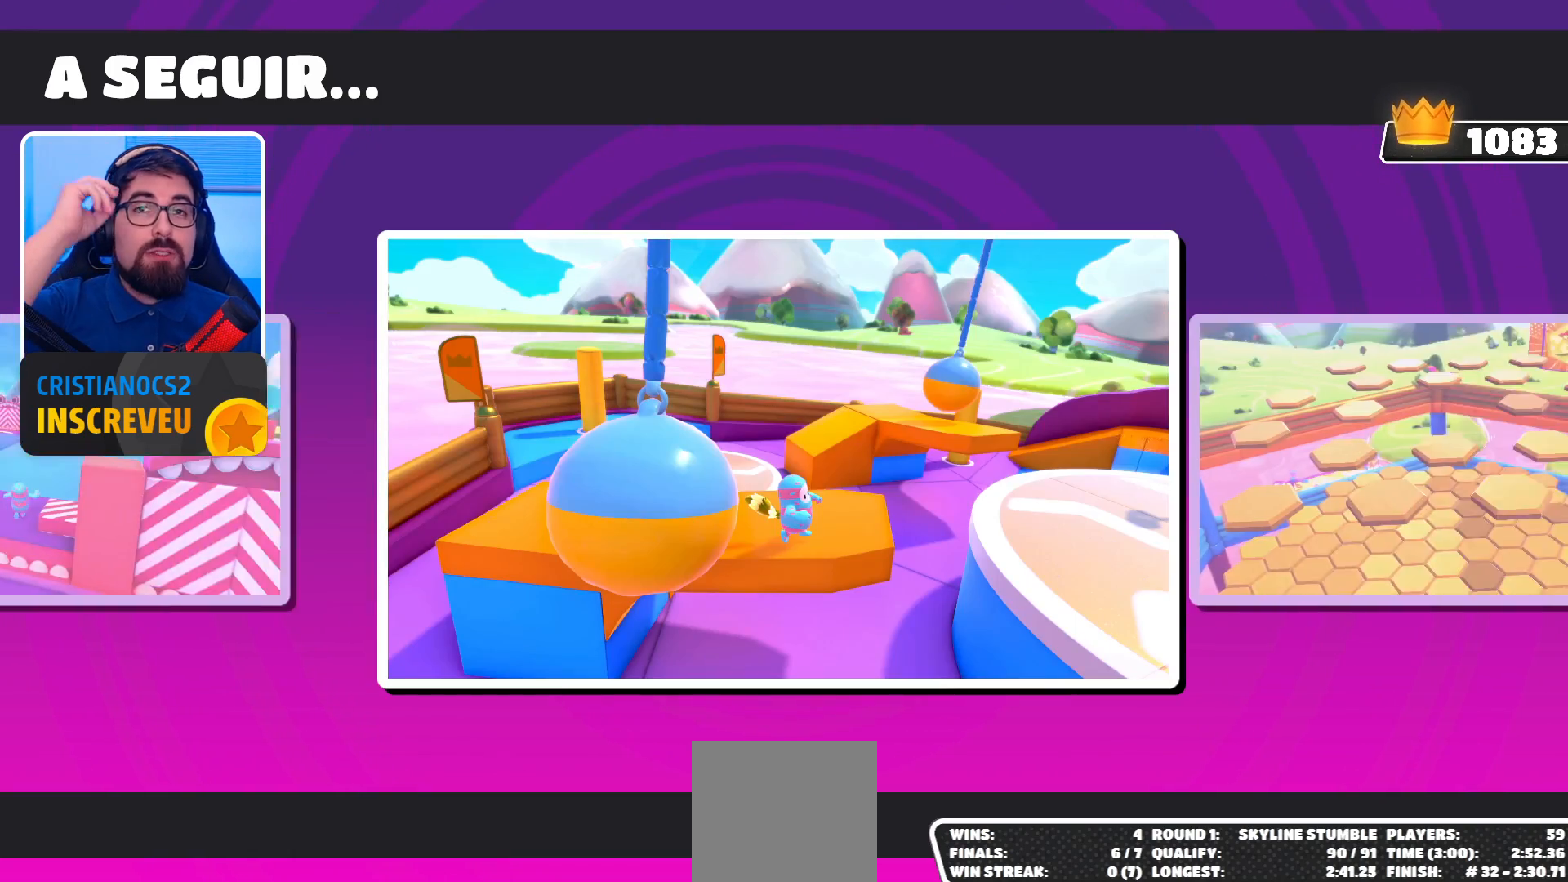
{"buttons": ["L2"], "left_stick": "center", "right_stick": "center", "events": []}
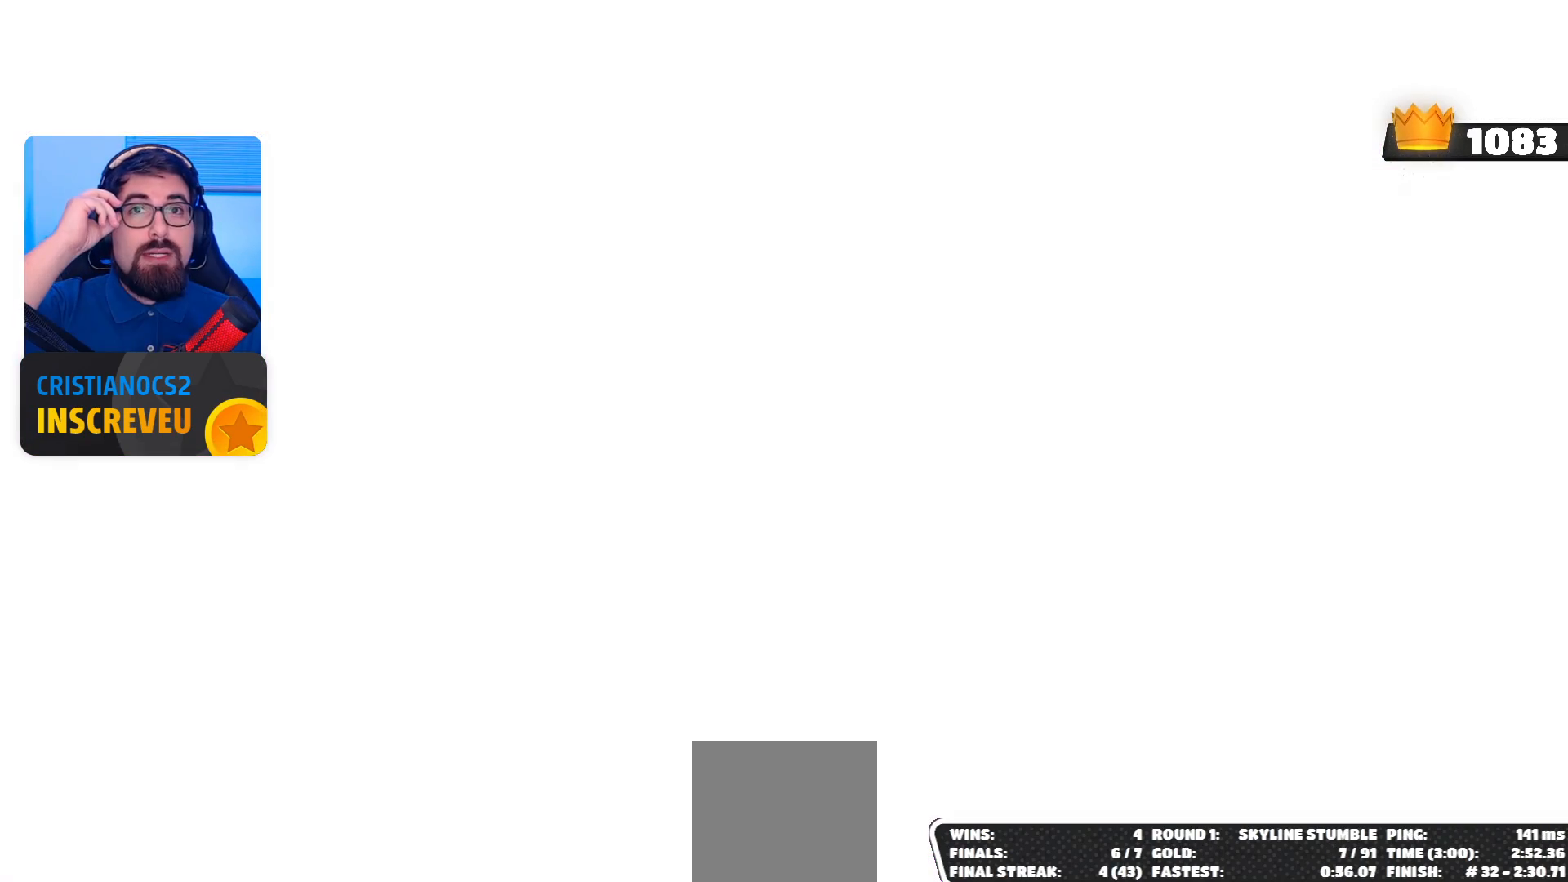
{"buttons": [], "left_stick": "center", "right_stick": "center", "events": [[500, "L2", "up"]]}